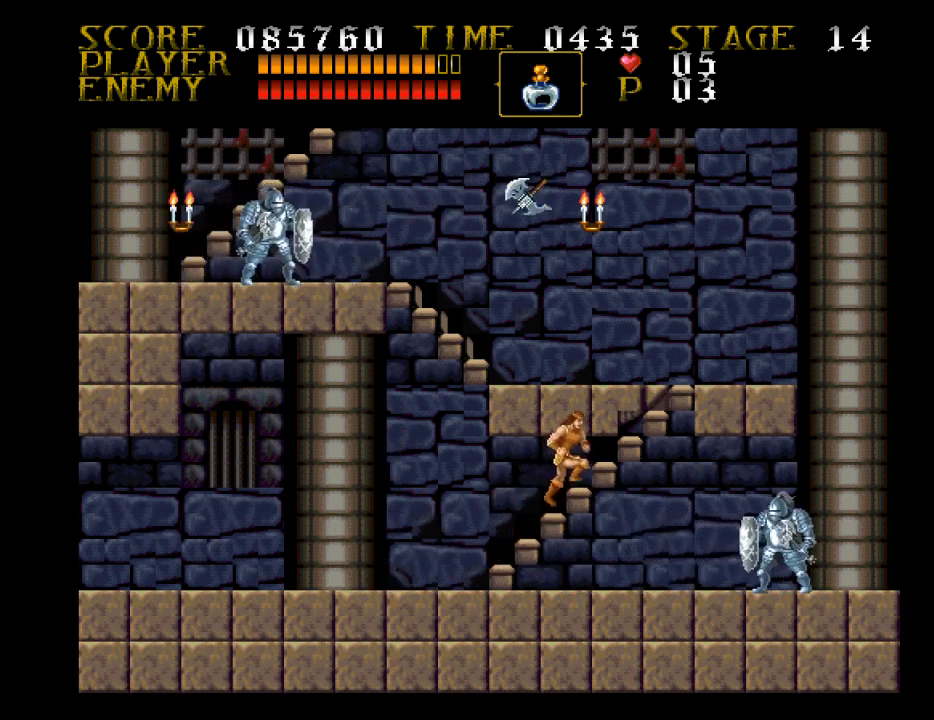
Gameplay with a controller (PlayStation layout); each line is a JSON object with the inputs held at the frame after it. "events" lists button and stick changes between this image and that frame as [ms after this image, input, new state], when the widget could be followed in between. Not read: left_stick right_stick.
{"buttons": ["DPAD_UP"], "events": []}
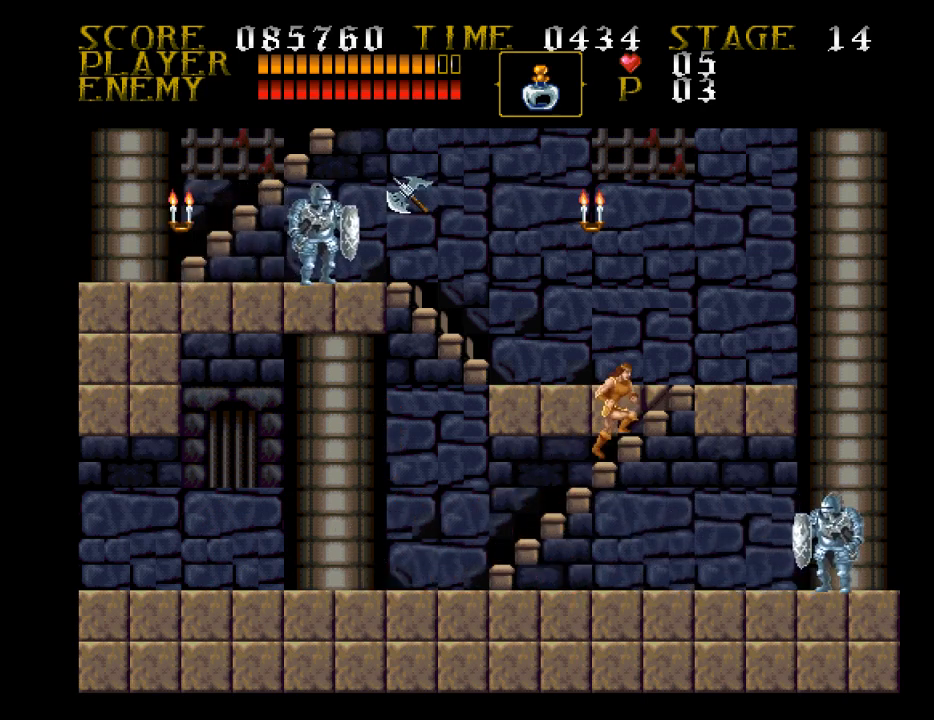
{"buttons": ["DPAD_UP"], "events": []}
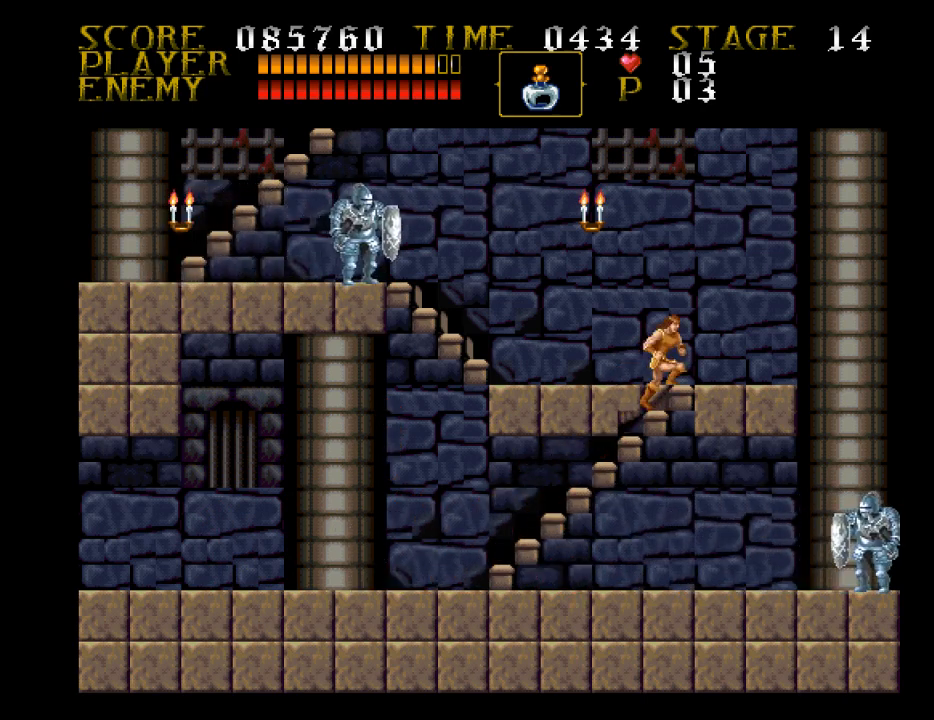
{"buttons": ["DPAD_RIGHT"], "events": [[100, "DPAD_RIGHT", "down"], [267, "DPAD_UP", "up"]]}
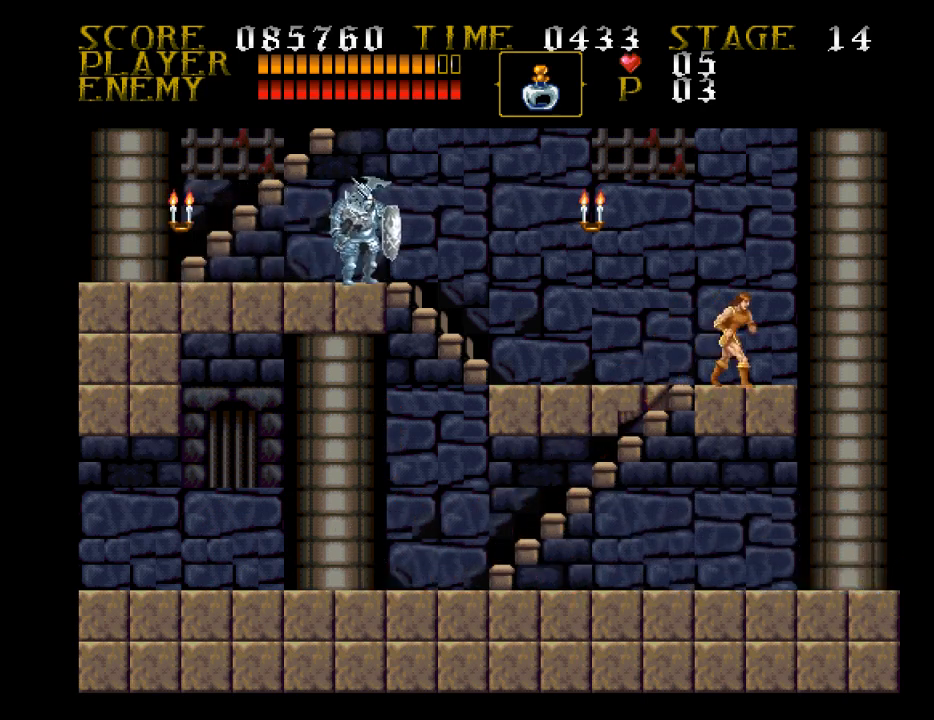
{"buttons": ["DPAD_LEFT"], "events": [[100, "DPAD_LEFT", "down"], [100, "DPAD_RIGHT", "up"]]}
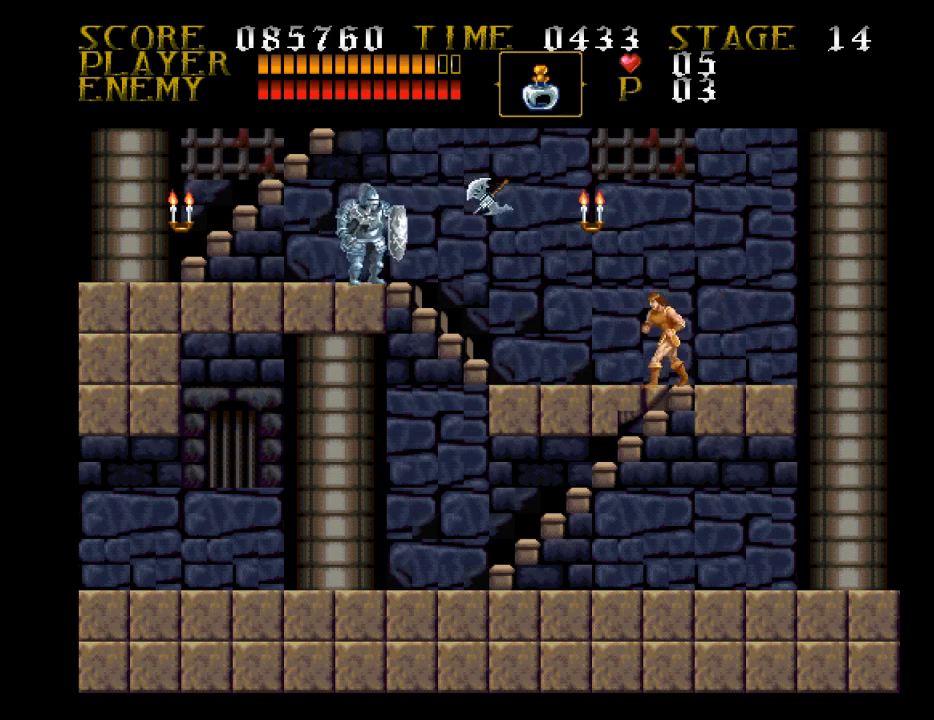
{"buttons": ["DPAD_LEFT"], "events": []}
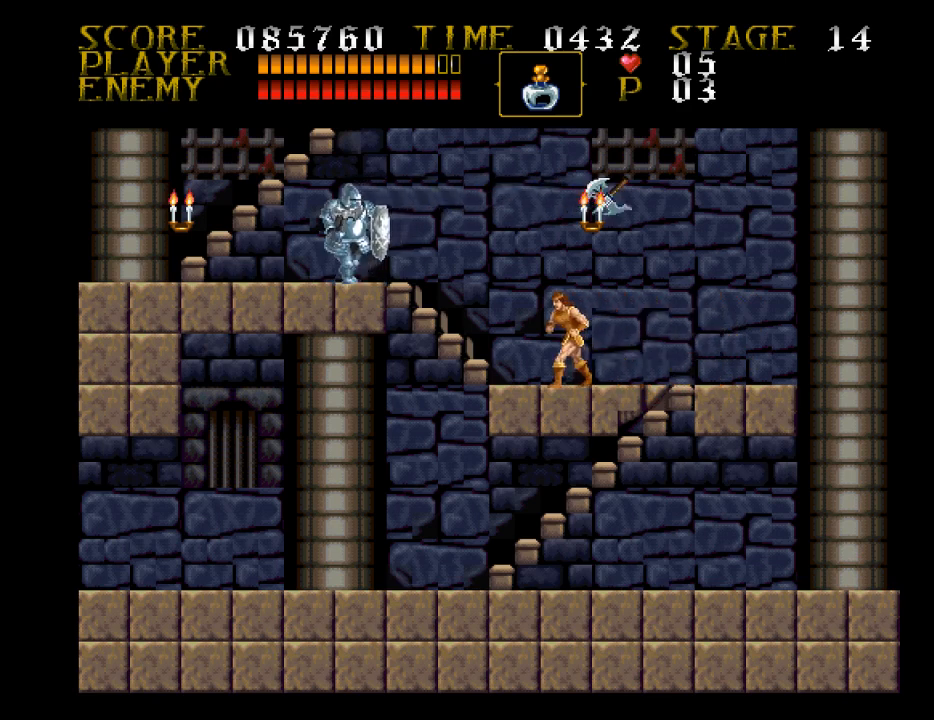
{"buttons": ["DPAD_UP"], "events": [[267, "DPAD_UP", "down"], [333, "DPAD_LEFT", "up"]]}
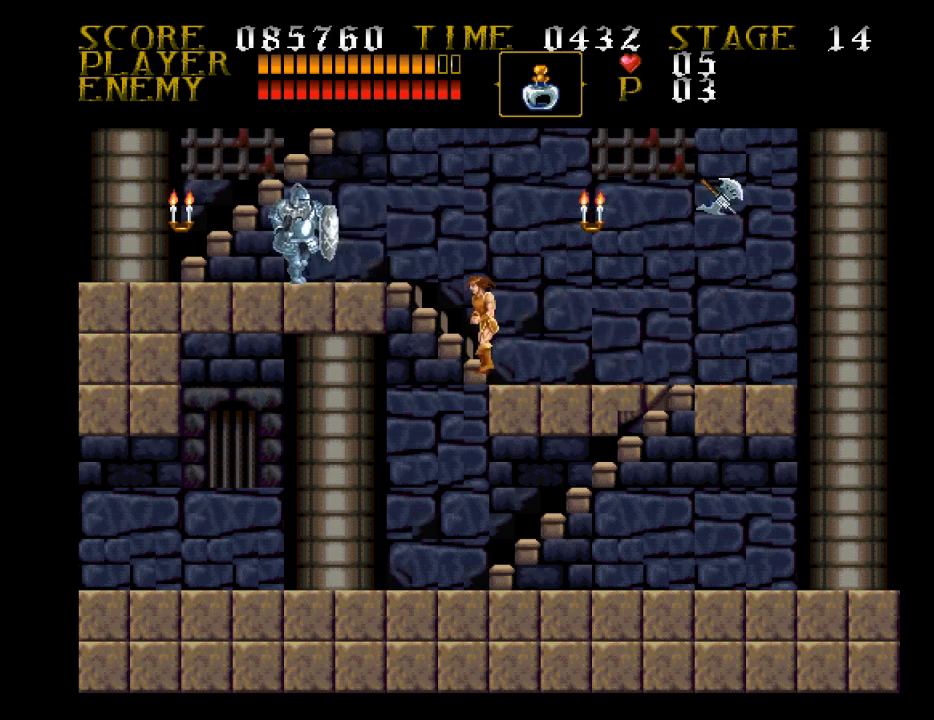
{"buttons": [], "events": [[100, "DPAD_UP", "up"]]}
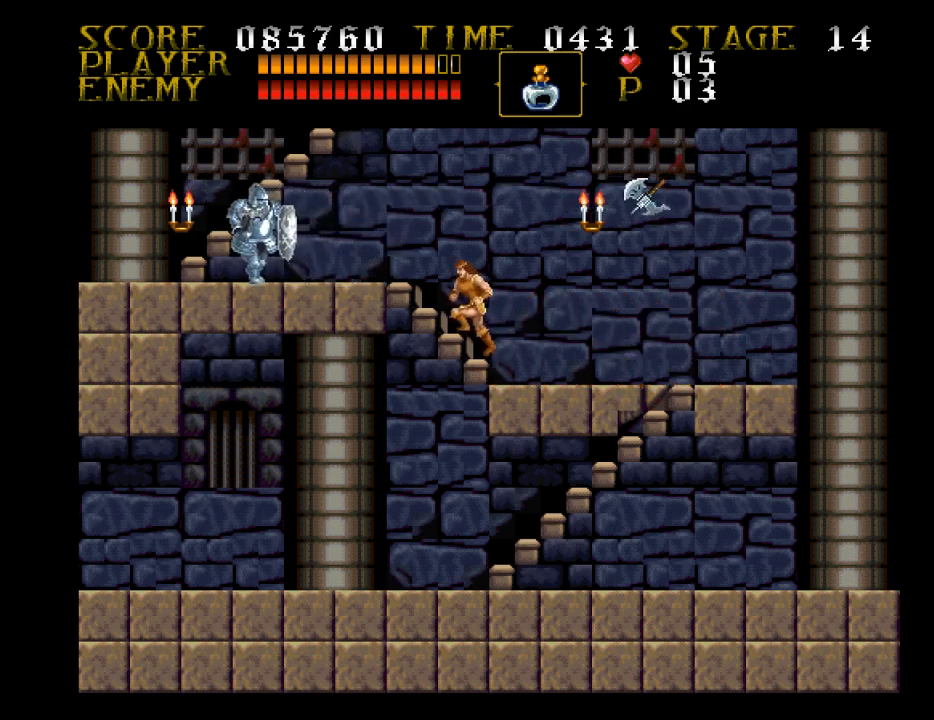
{"buttons": [], "events": []}
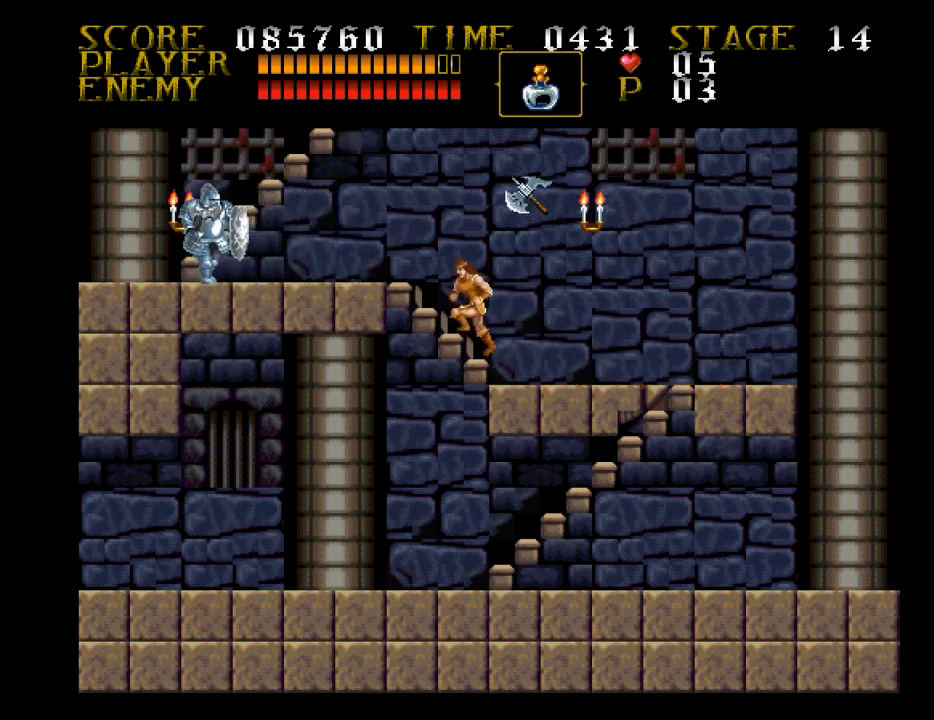
{"buttons": ["DPAD_UP"], "events": [[433, "DPAD_UP", "down"]]}
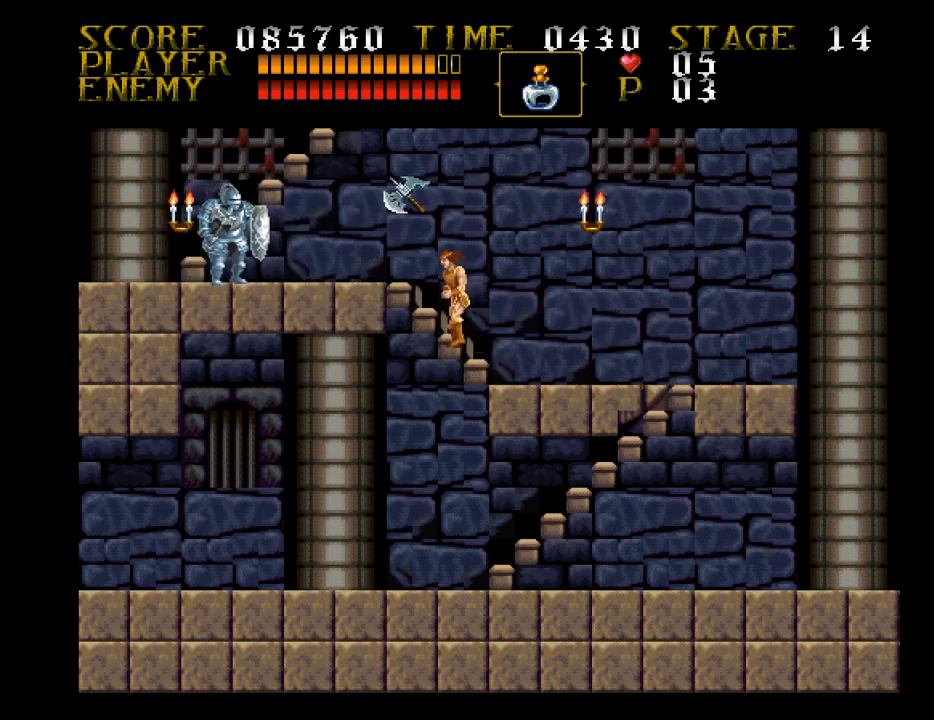
{"buttons": ["DPAD_UP", "DPAD_LEFT"], "events": [[267, "DPAD_LEFT", "down"]]}
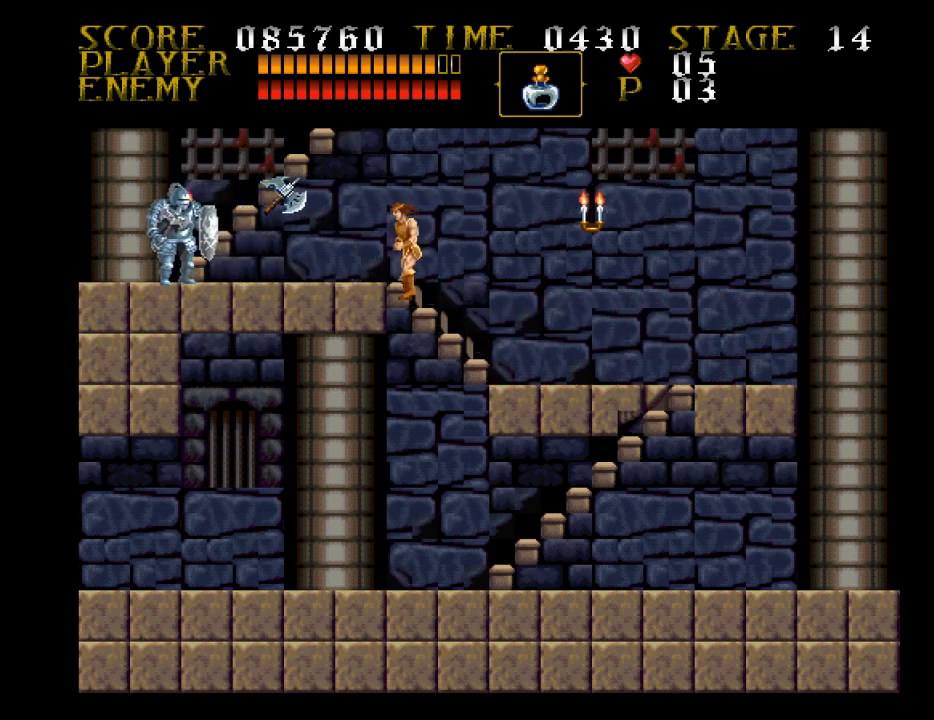
{"buttons": ["DPAD_UP", "DPAD_LEFT"], "events": []}
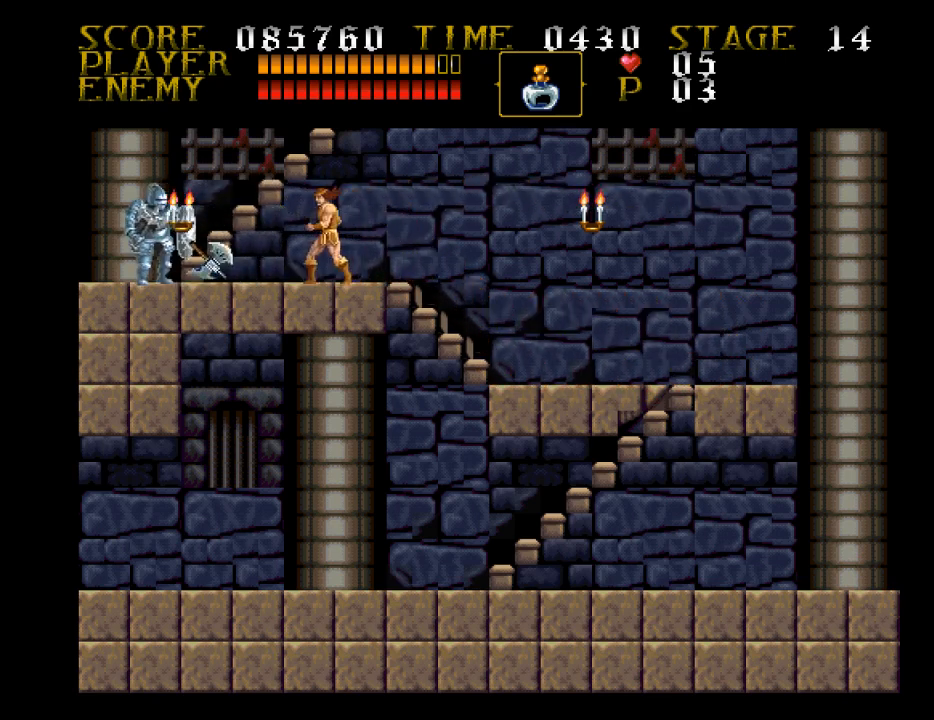
{"buttons": [], "events": [[167, "DPAD_LEFT", "up"], [167, "SQUARE", "down"], [333, "DPAD_UP", "up"], [333, "SQUARE", "up"]]}
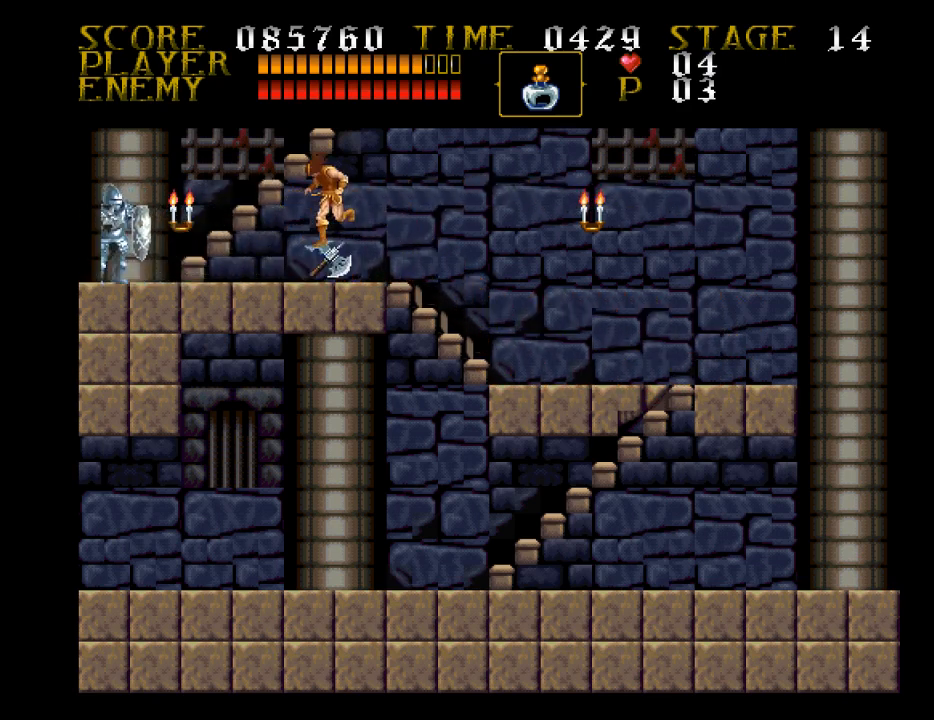
{"buttons": [], "events": []}
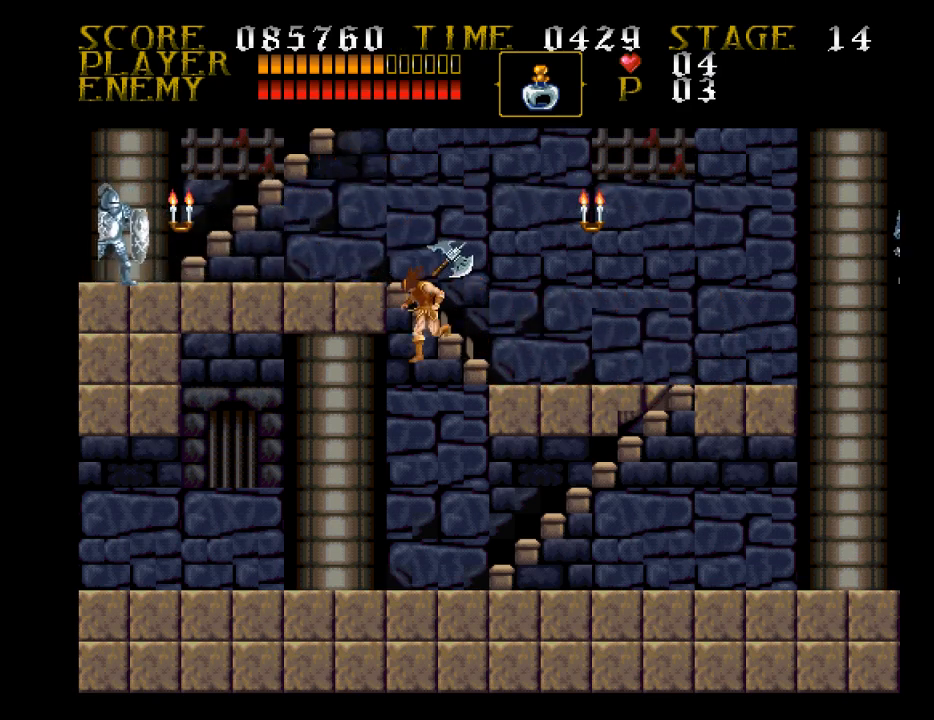
{"buttons": [], "events": []}
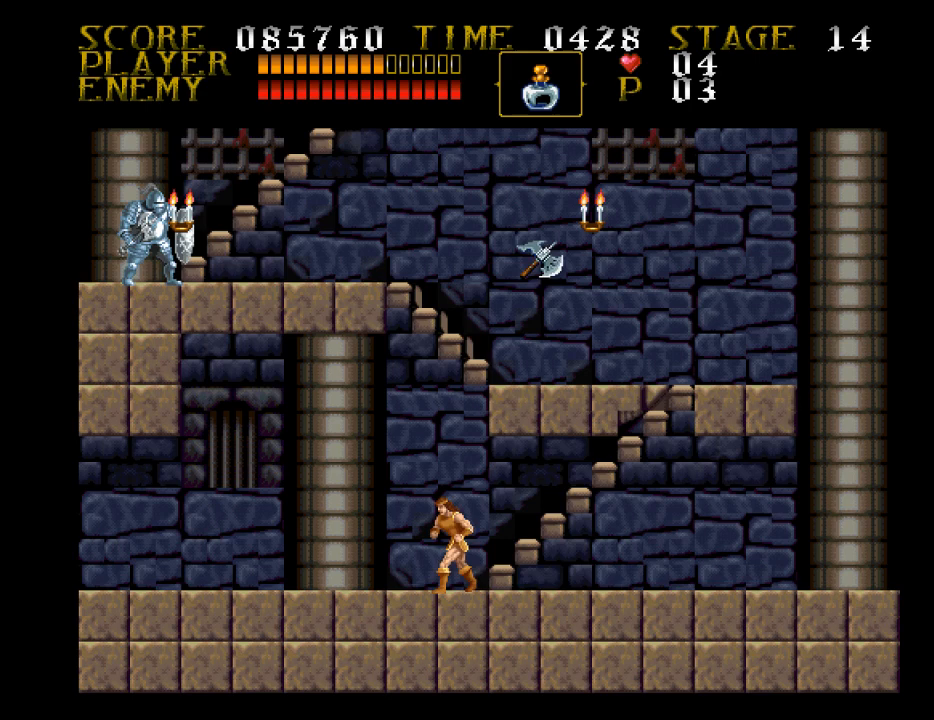
{"buttons": ["DPAD_UP"], "events": [[67, "DPAD_RIGHT", "down"], [67, "DPAD_UP", "down"], [167, "DPAD_RIGHT", "up"]]}
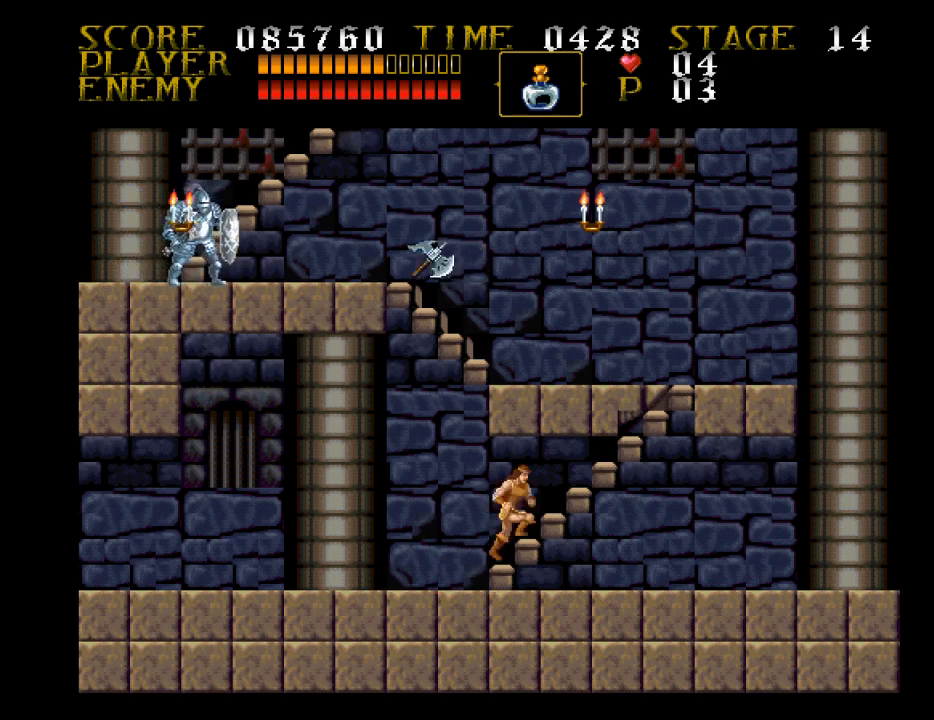
{"buttons": ["DPAD_UP"], "events": []}
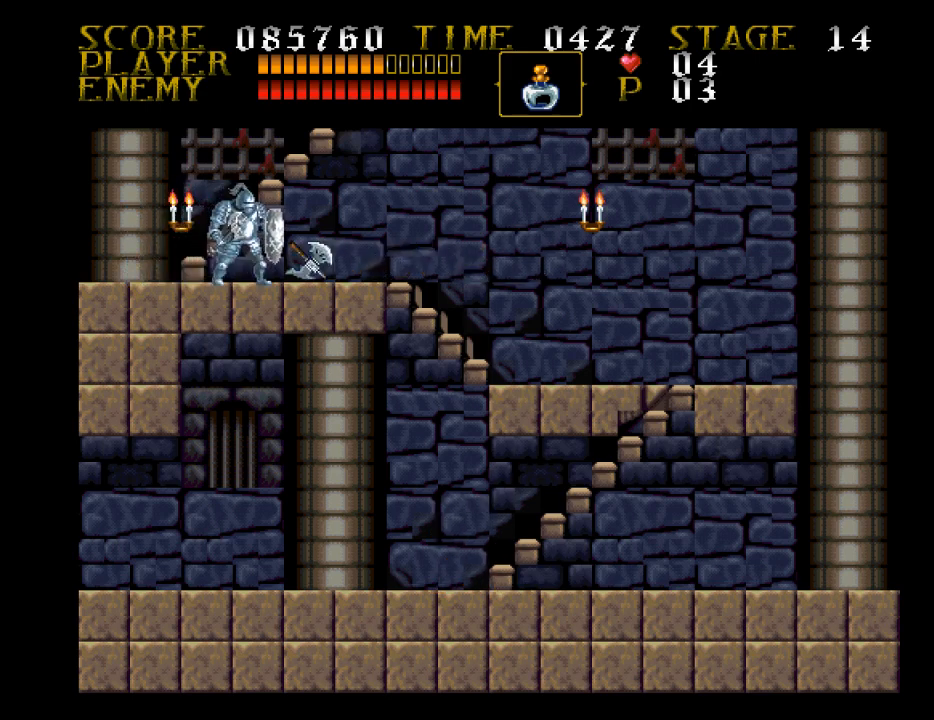
{"buttons": ["DPAD_UP"], "events": []}
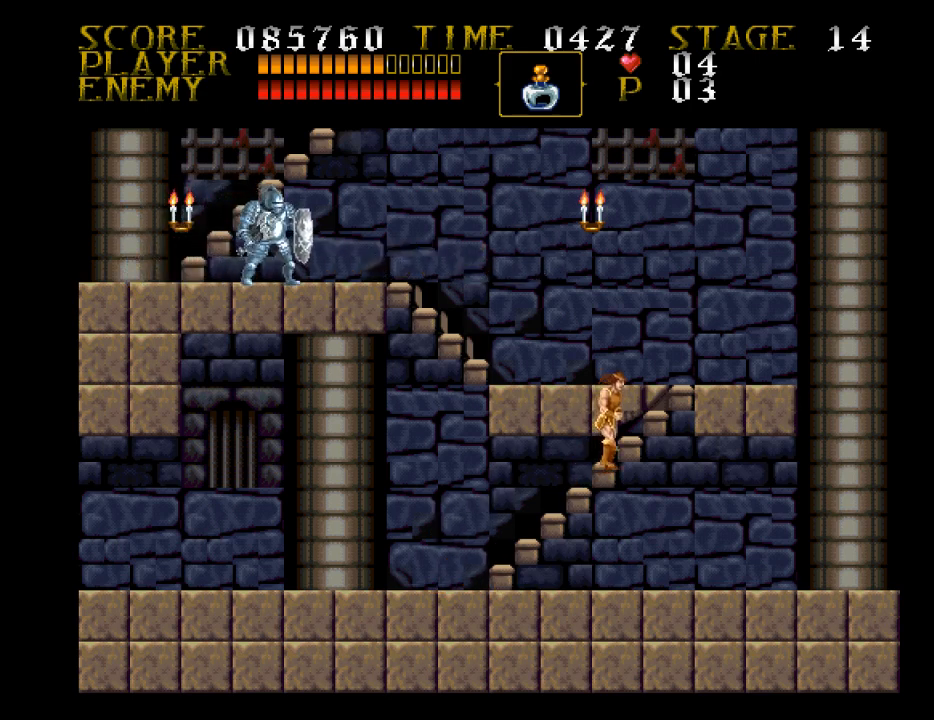
{"buttons": ["DPAD_UP"], "events": []}
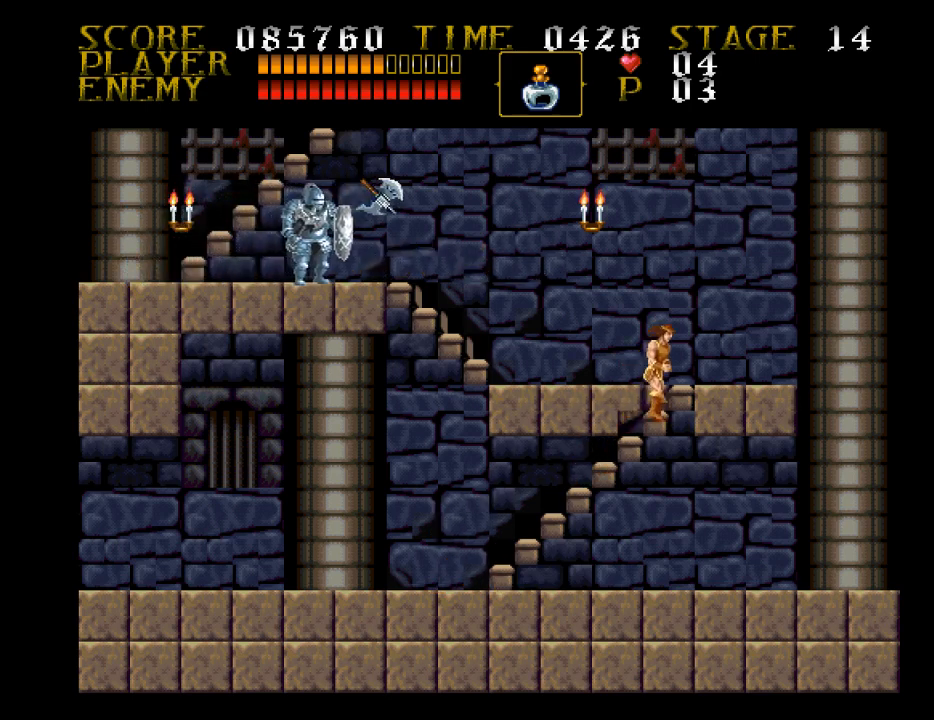
{"buttons": ["DPAD_LEFT"], "events": [[233, "DPAD_LEFT", "down"], [400, "DPAD_UP", "up"]]}
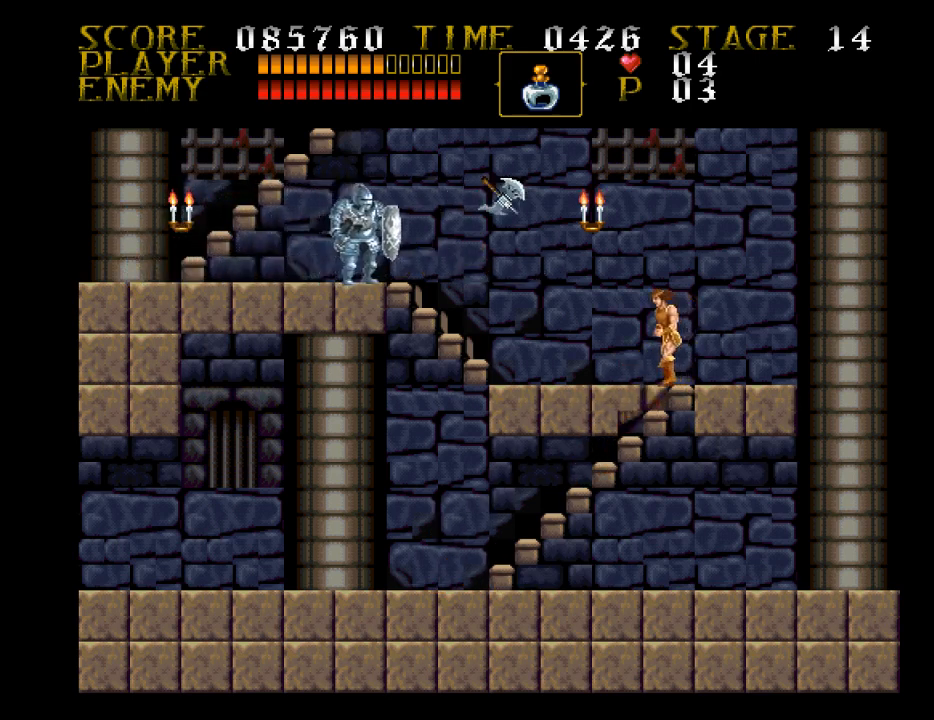
{"buttons": ["DPAD_LEFT"], "events": []}
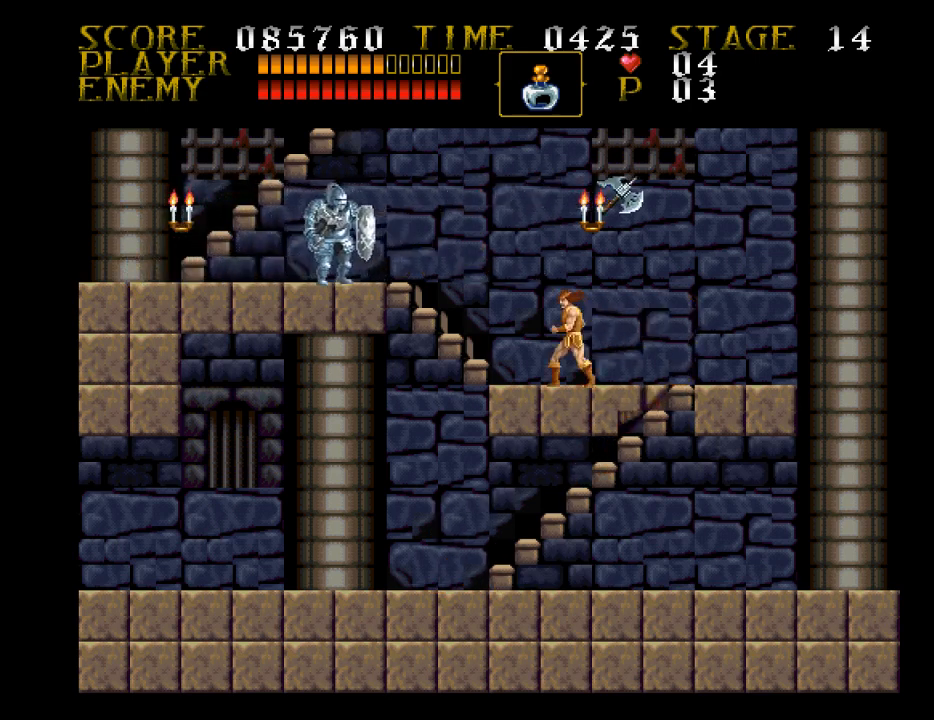
{"buttons": [], "events": [[400, "DPAD_LEFT", "up"]]}
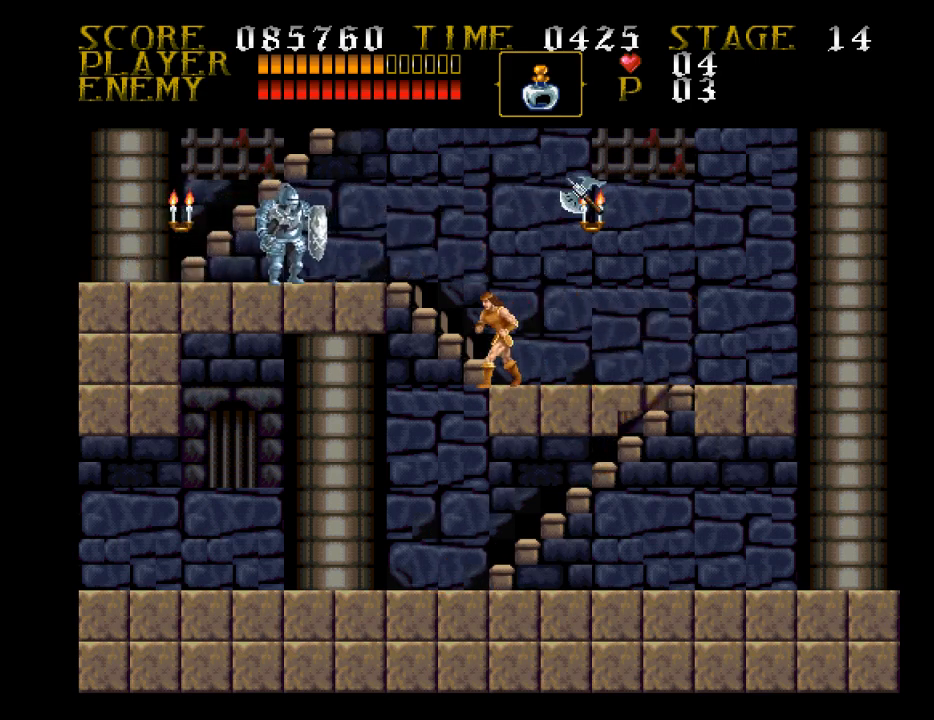
{"buttons": [], "events": []}
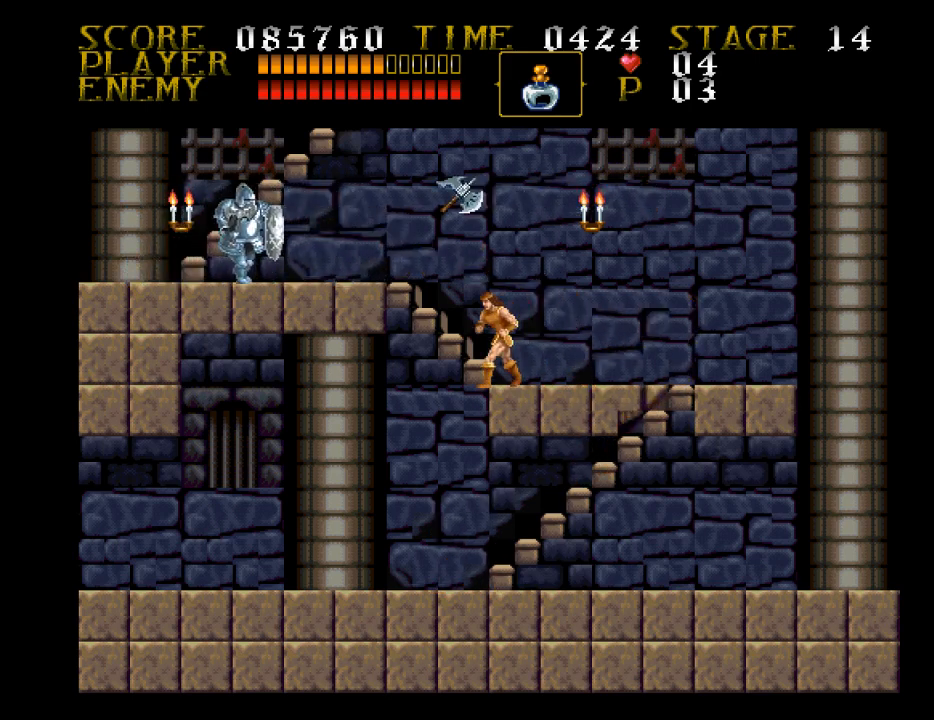
{"buttons": ["DPAD_LEFT"], "events": [[233, "CROSS", "down"], [233, "DPAD_LEFT", "down"], [467, "CROSS", "up"]]}
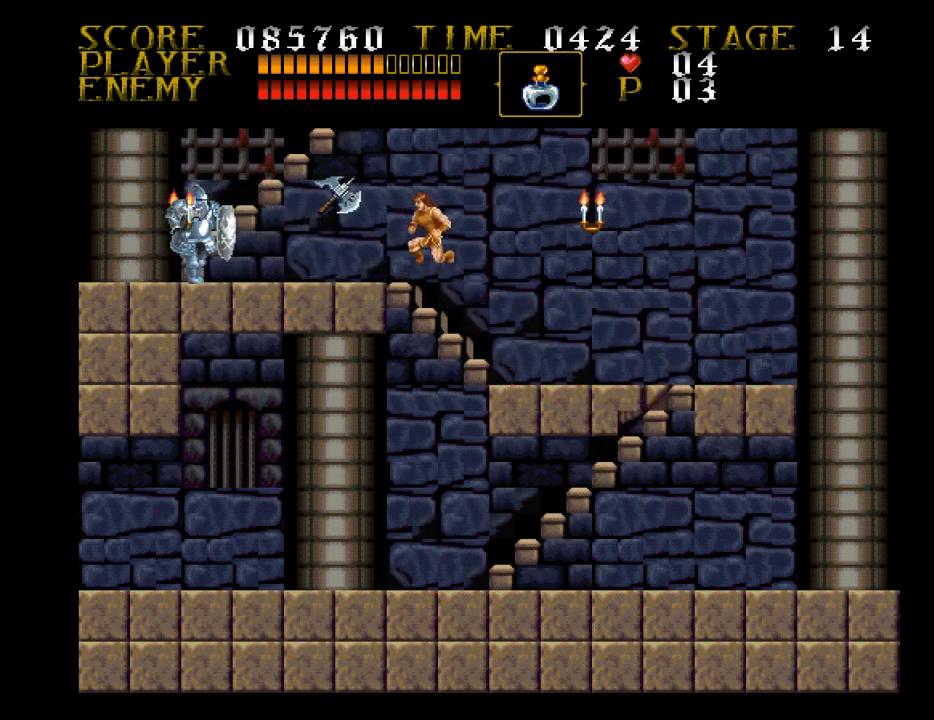
{"buttons": ["DPAD_UP", "DPAD_LEFT"], "events": [[400, "DPAD_UP", "down"]]}
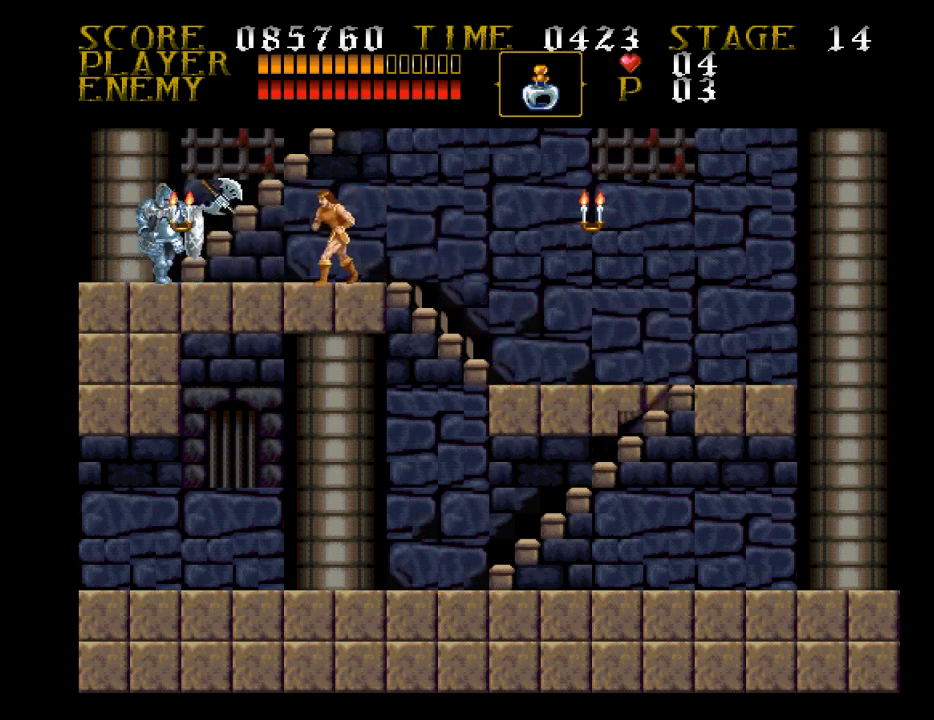
{"buttons": ["DPAD_UP"], "events": [[300, "SQUARE", "down"], [467, "DPAD_LEFT", "up"], [467, "SQUARE", "up"]]}
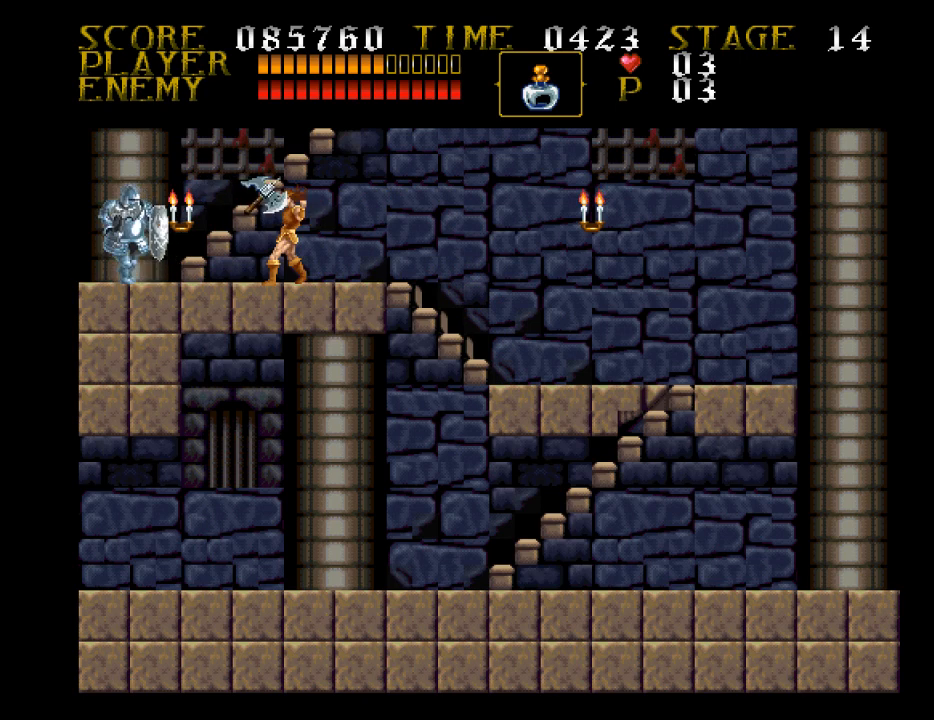
{"buttons": [], "events": [[67, "DPAD_UP", "up"]]}
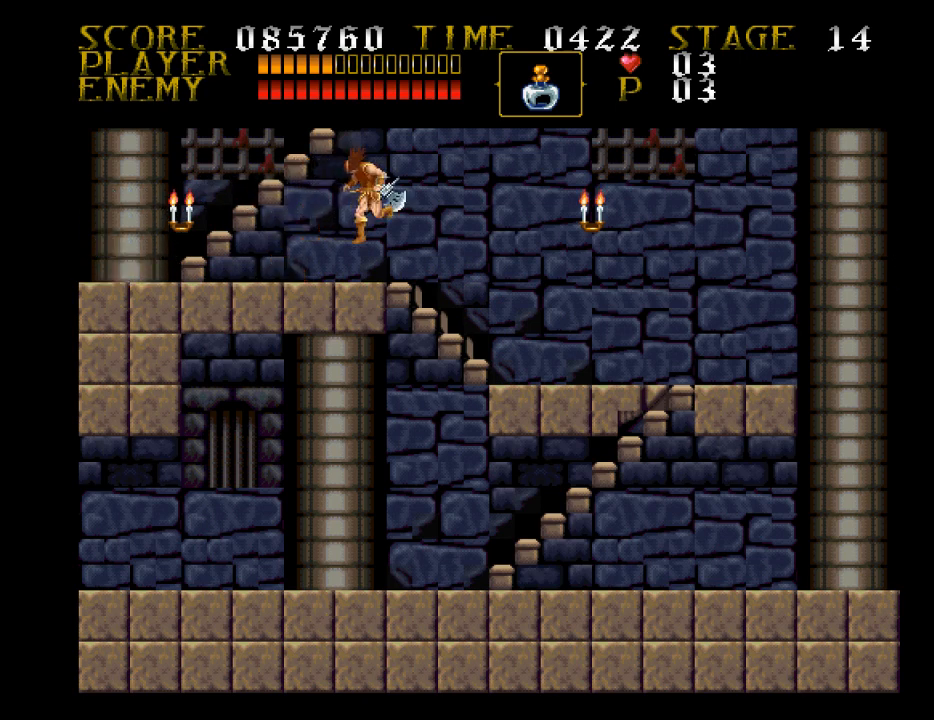
{"buttons": ["DPAD_LEFT"], "events": [[300, "DPAD_LEFT", "down"]]}
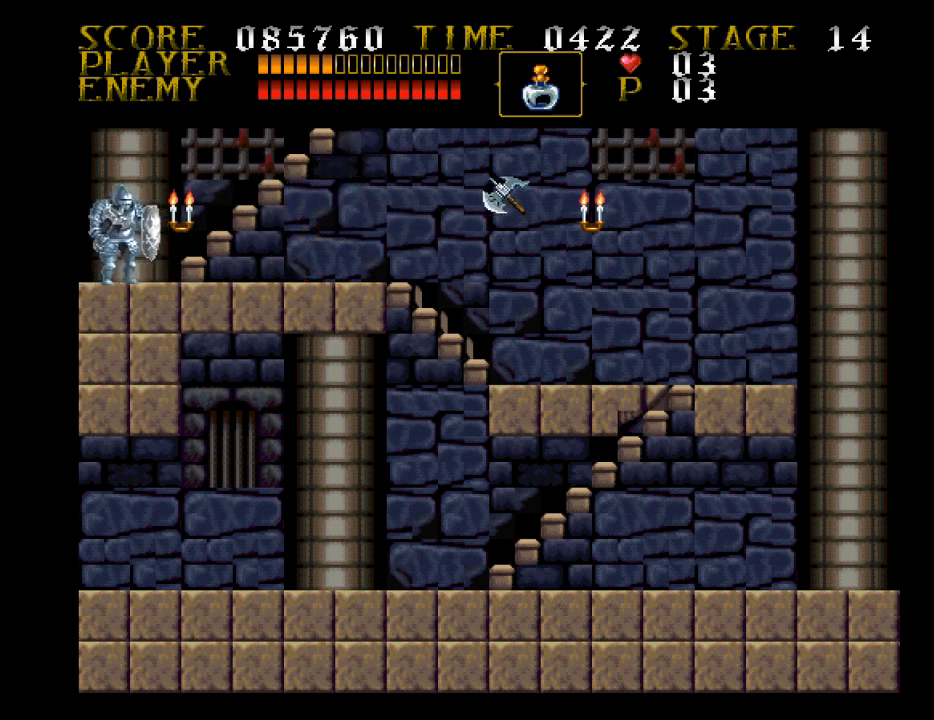
{"buttons": ["DPAD_LEFT"], "events": []}
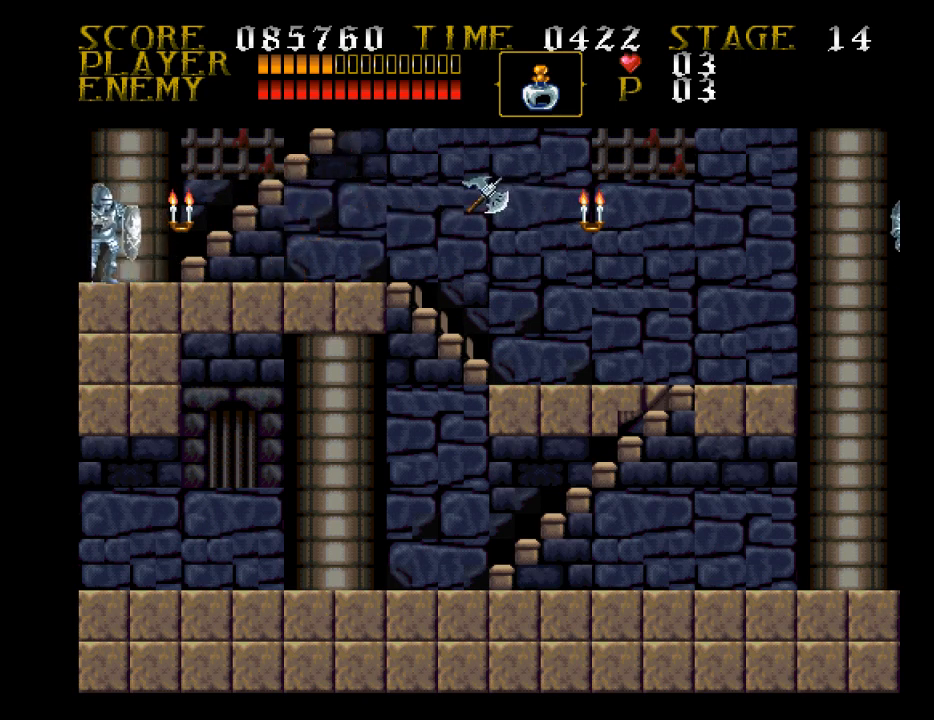
{"buttons": [], "events": [[300, "DPAD_UP", "down"], [300, "SQUARE", "down"], [367, "DPAD_LEFT", "up"], [467, "DPAD_UP", "up"], [467, "SQUARE", "up"]]}
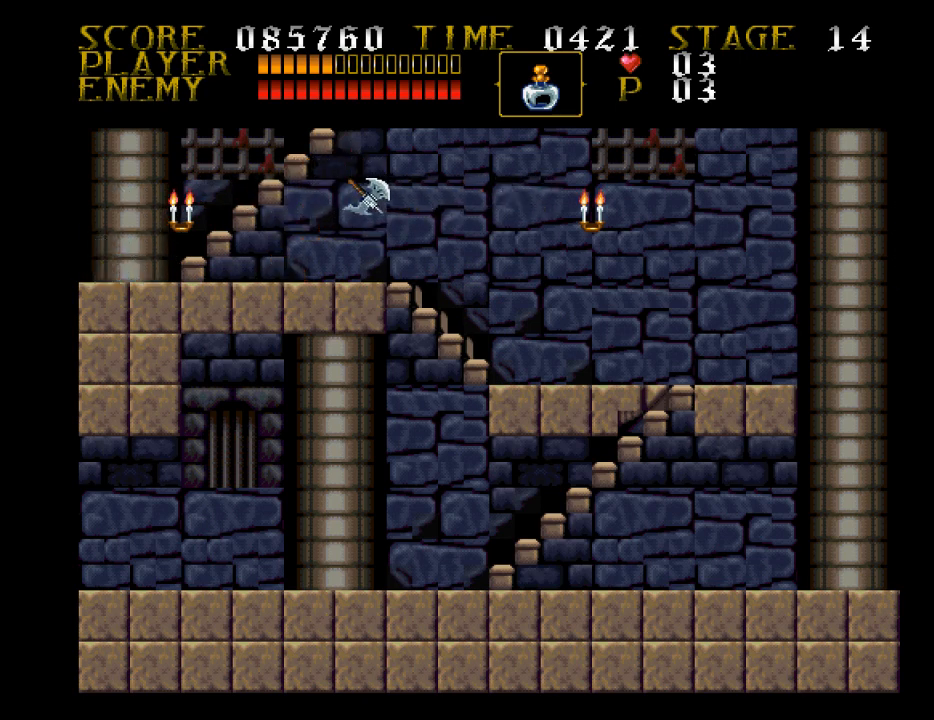
{"buttons": ["DPAD_DOWN"], "events": [[133, "DPAD_DOWN", "down"]]}
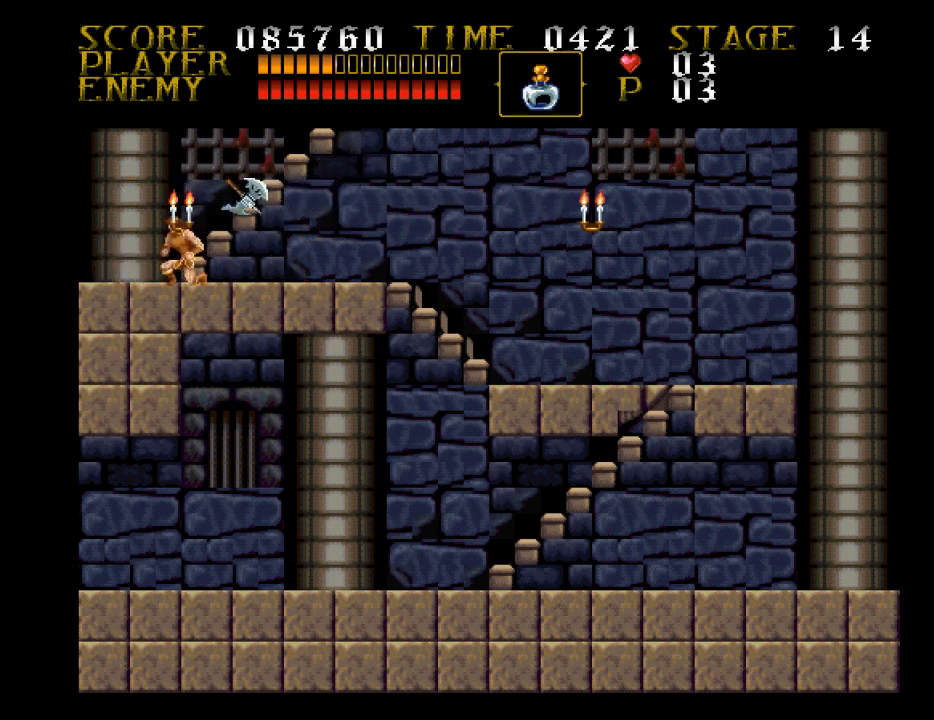
{"buttons": ["DPAD_DOWN"], "events": []}